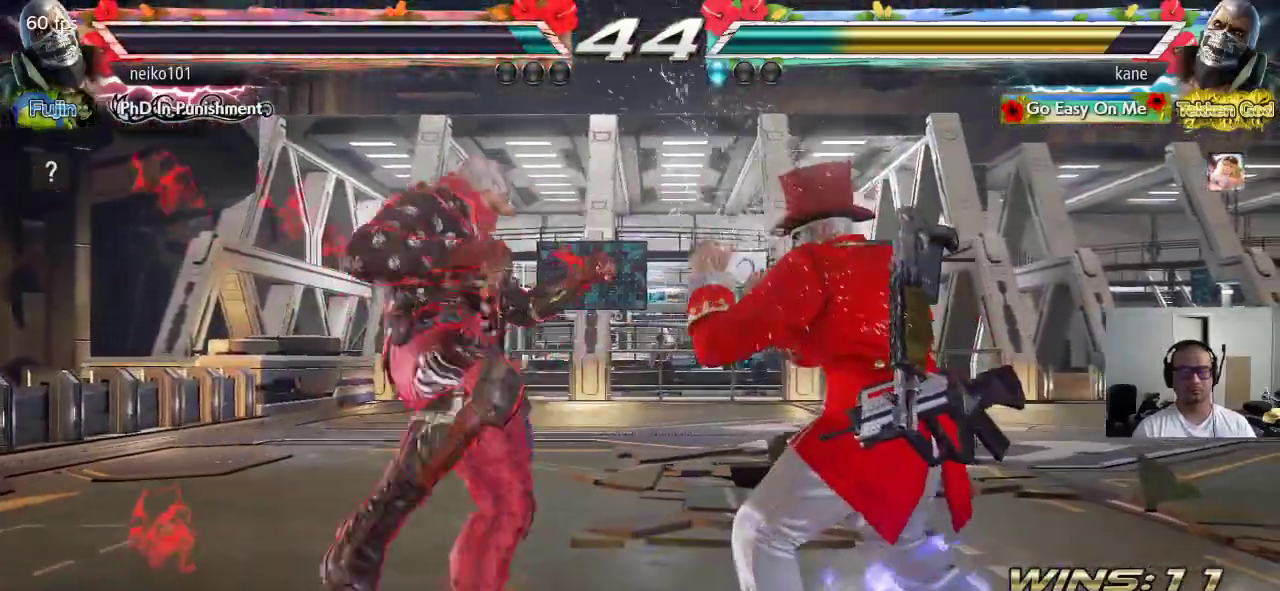
Gameplay with a controller (arcade stick); each line is a JSON object with the inputs held at the frame after it. "events" lists button and stick changes between this image and that frame as [ms after this image, input, new state], when the widget could be followed in between. Not read: L3 R3 keyboard_mouse.
{"buttons": [], "left_stick": "center", "events": [[33, "left_stick", "right"], [117, "left_stick", "center"], [167, "left_stick", "right"], [367, "left_stick", "down"], [467, "left_stick", "center"]]}
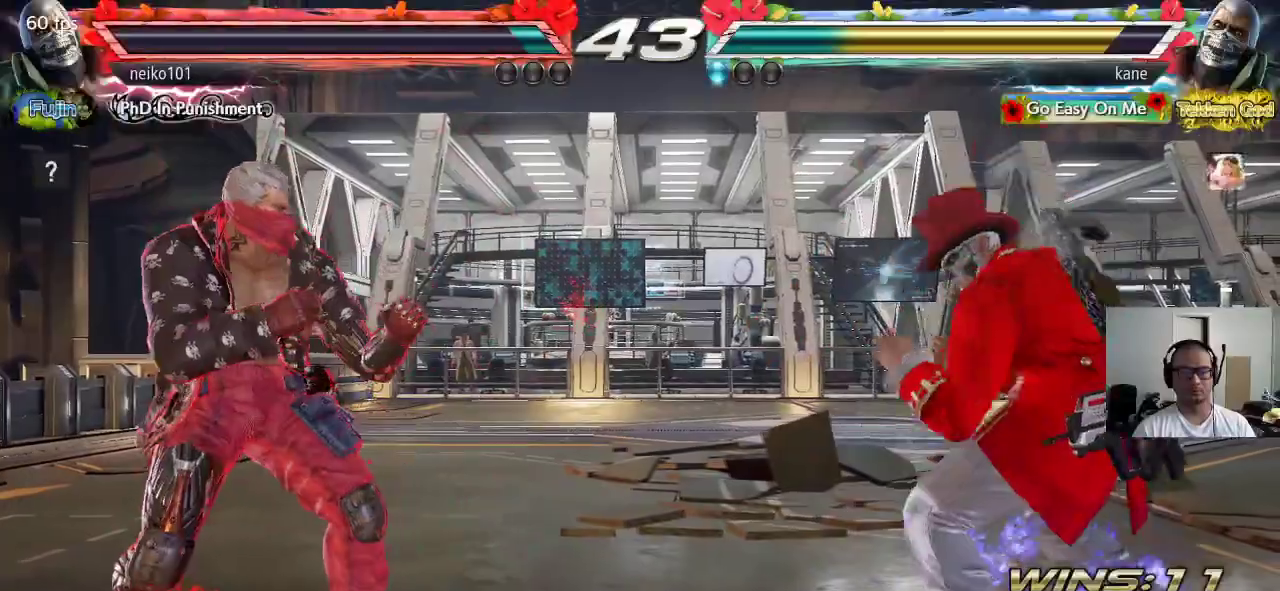
{"buttons": [], "left_stick": "down", "events": [[183, "left_stick", "right"], [250, "left_stick", "center"], [317, "left_stick", "right"], [400, "left_stick", "center"], [483, "left_stick", "down"]]}
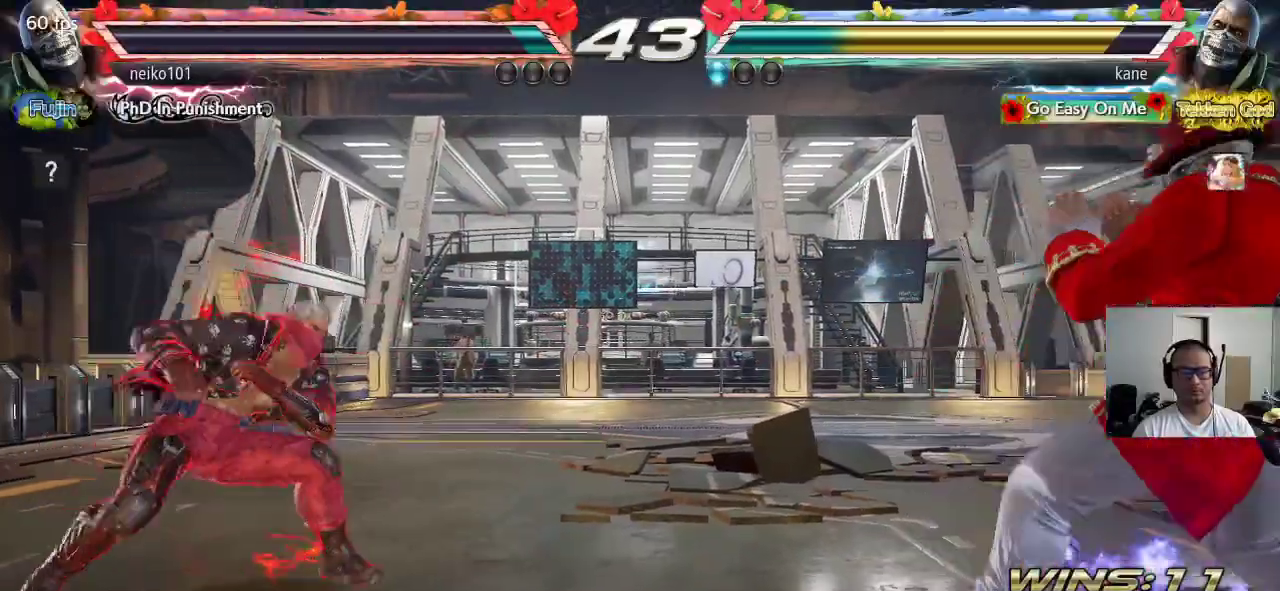
{"buttons": [], "left_stick": "center", "events": [[83, "left_stick", "right"], [100, "TRIANGLE", "down"], [133, "TRIANGLE", "up"], [133, "left_stick", "center"]]}
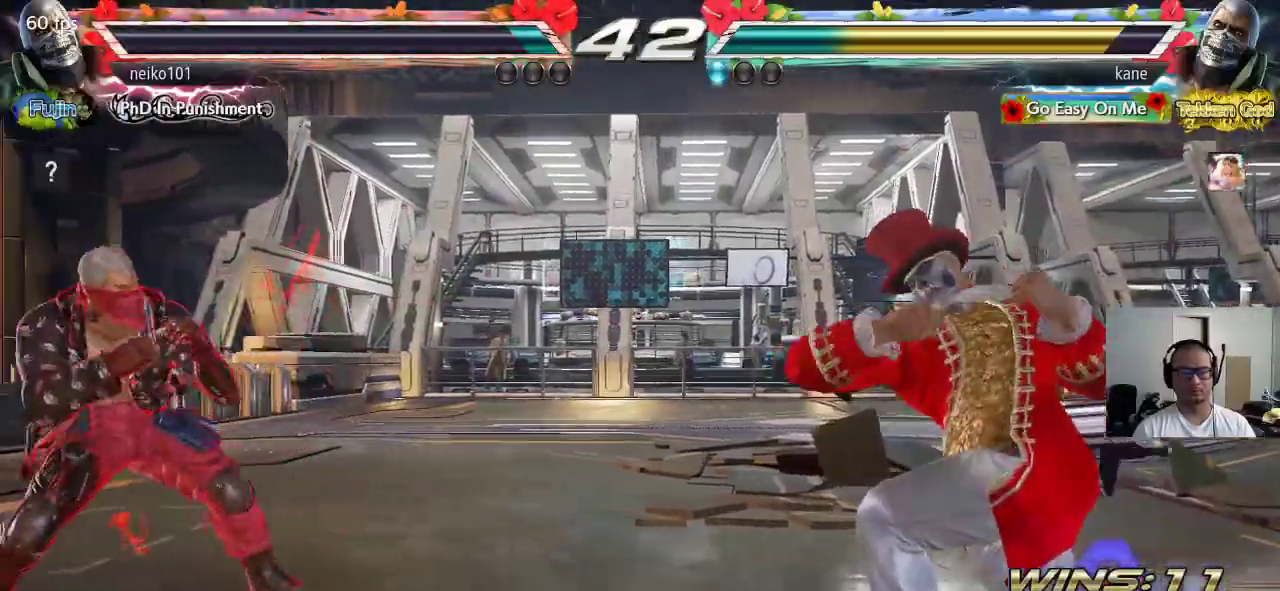
{"buttons": ["CIRCLE"], "left_stick": "right", "events": [[350, "left_stick", "right"], [417, "left_stick", "center"], [467, "left_stick", "right"], [500, "CIRCLE", "down"]]}
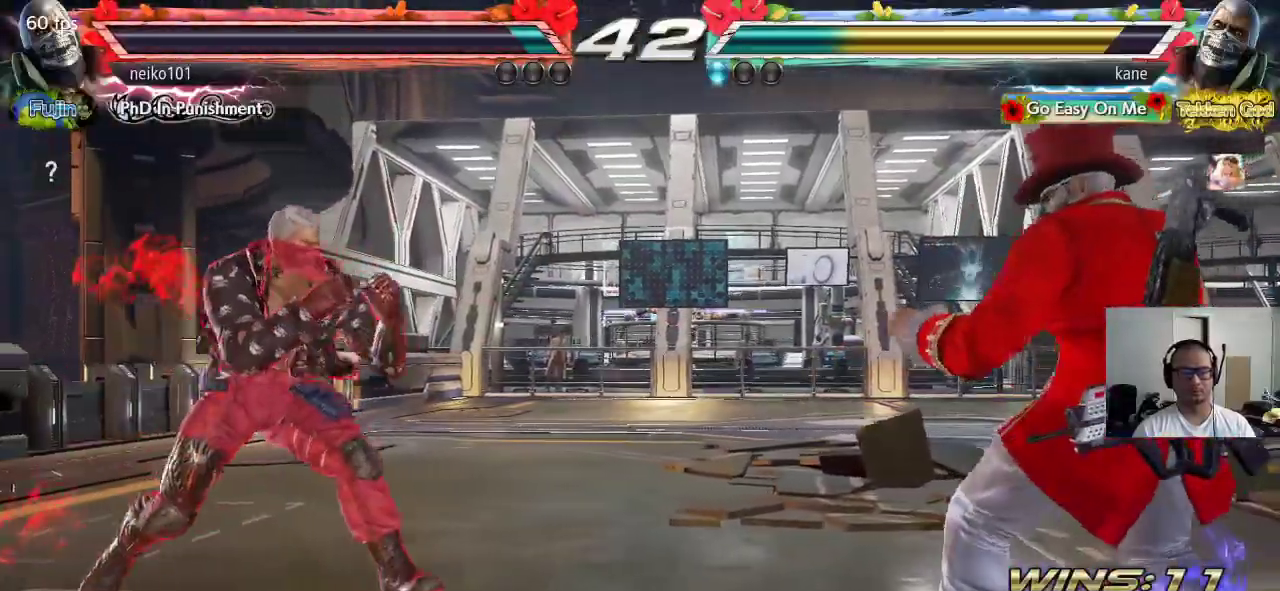
{"buttons": [], "left_stick": "center", "events": [[67, "CROSS", "down"], [83, "CIRCLE", "up"], [117, "left_stick", "center"], [183, "CROSS", "up"]]}
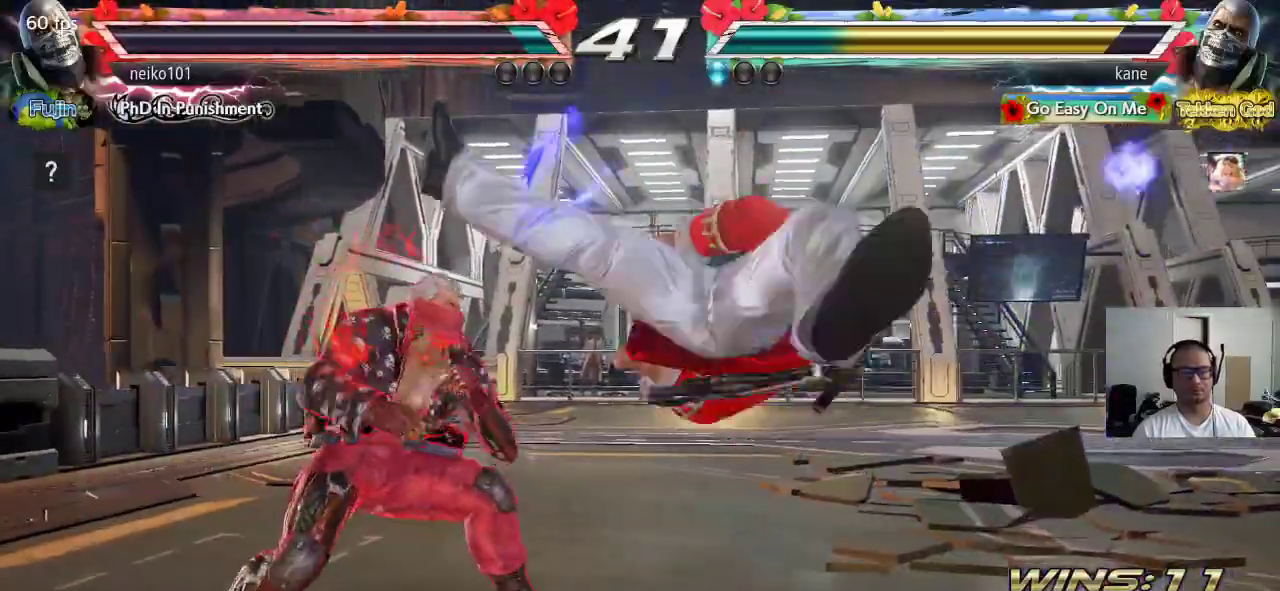
{"buttons": [], "left_stick": "center", "events": []}
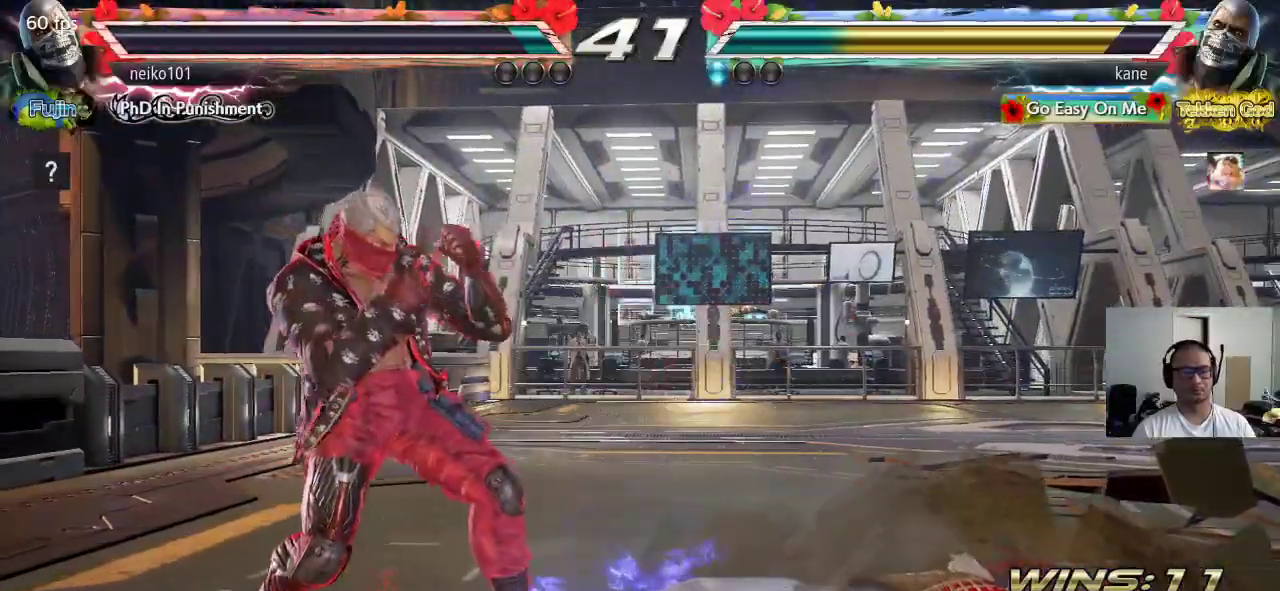
{"buttons": [], "left_stick": "right", "events": [[17, "left_stick", "up"], [117, "TRIANGLE", "down"], [117, "left_stick", "center"], [150, "TRIANGLE", "up"], [167, "left_stick", "right"]]}
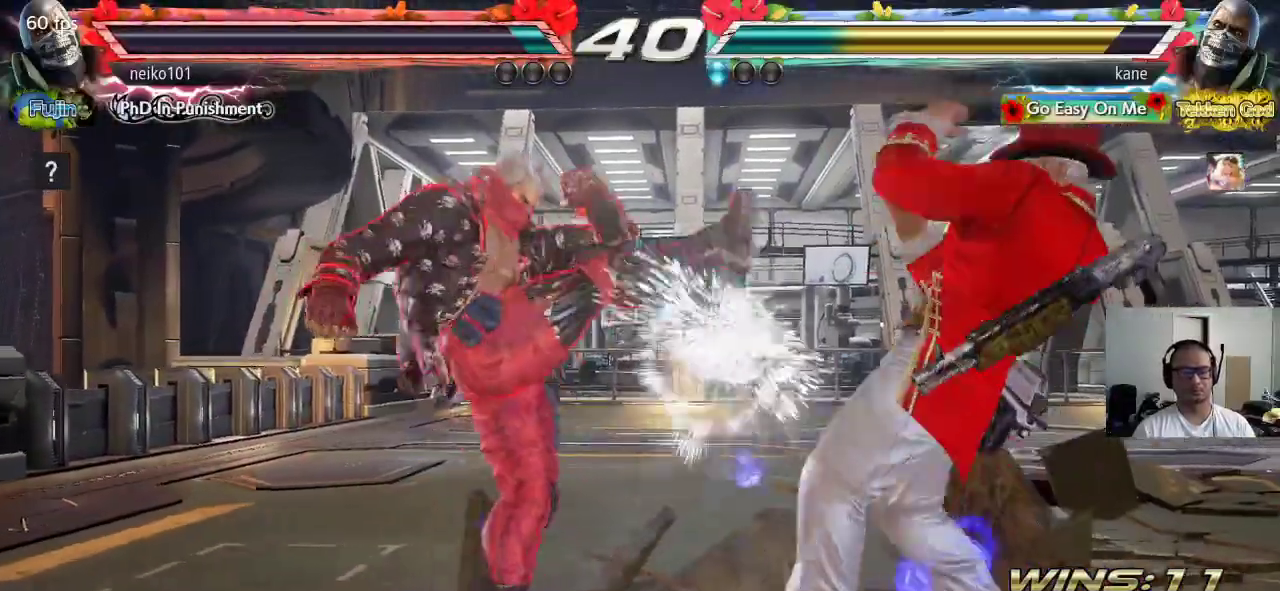
{"buttons": [], "left_stick": "center", "events": [[67, "left_stick", "center"], [167, "SQUARE", "down"], [267, "CIRCLE", "down"], [283, "SQUARE", "up"], [433, "CIRCLE", "up"]]}
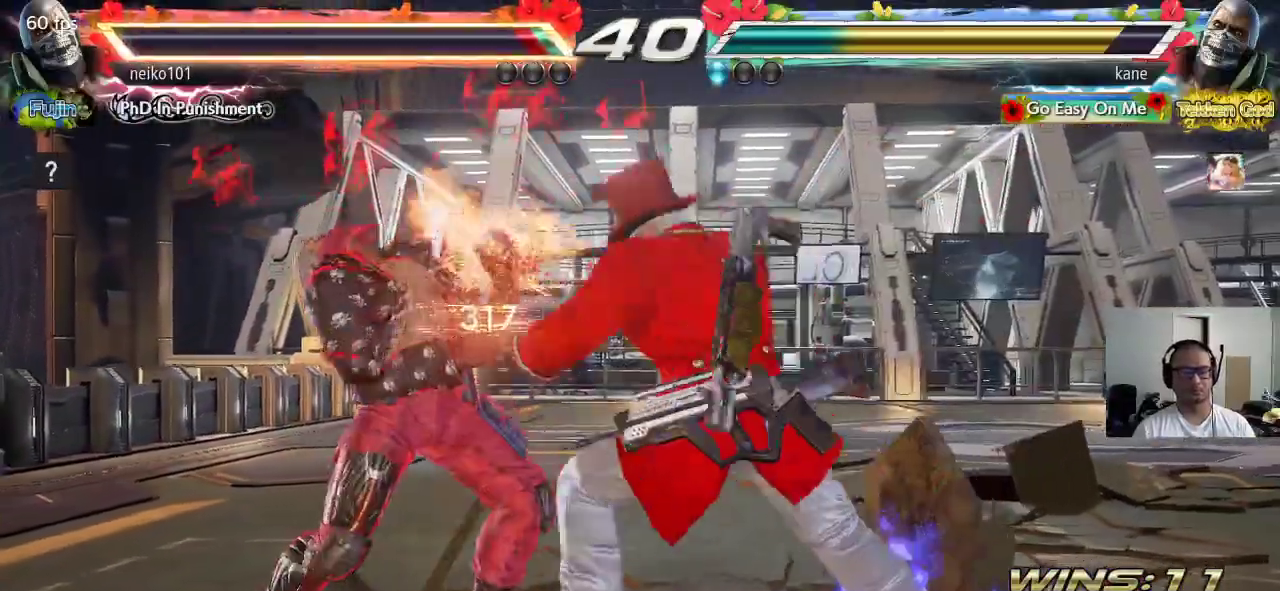
{"buttons": [], "left_stick": "center"}
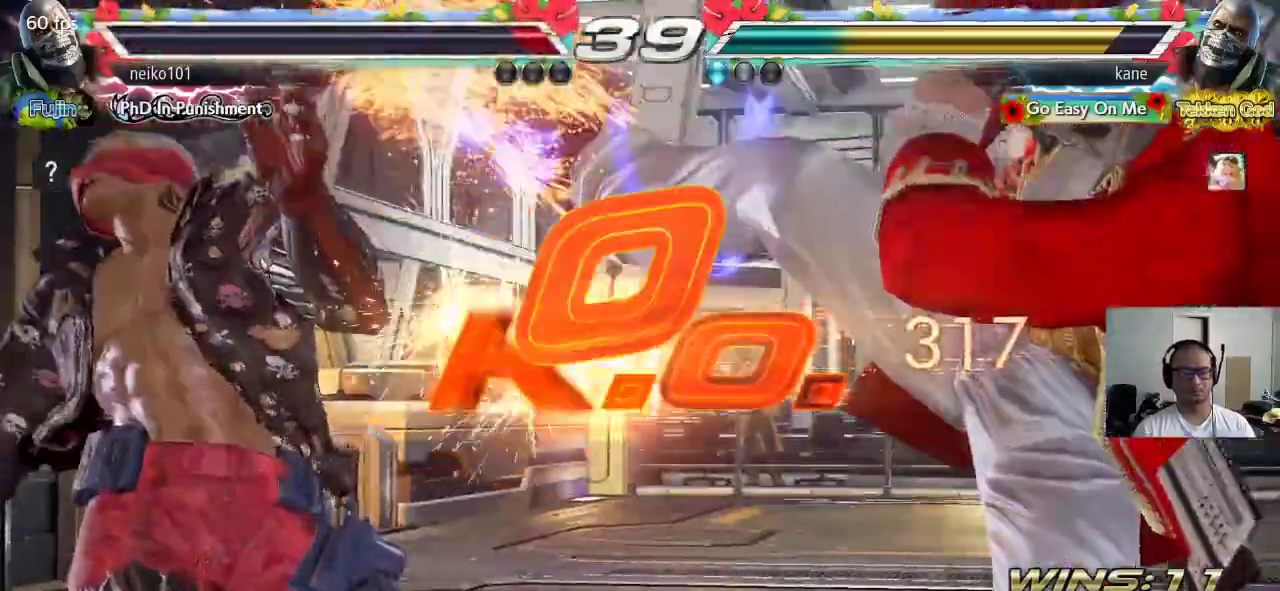
{"buttons": [], "left_stick": "center", "events": []}
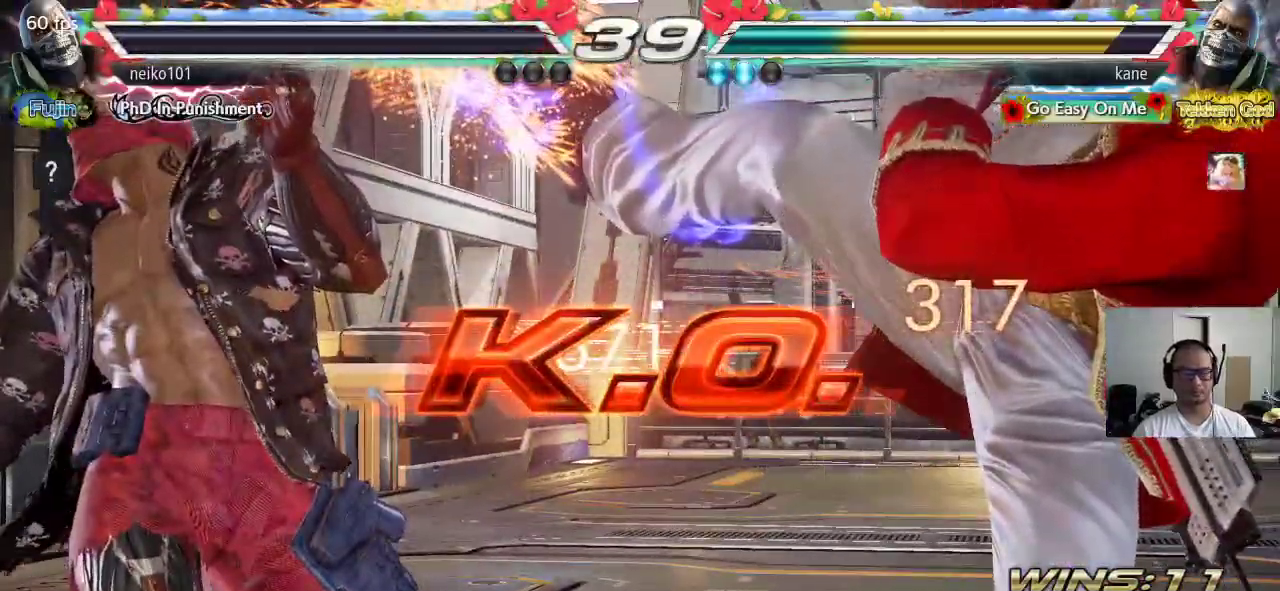
{"buttons": [], "left_stick": "center", "events": []}
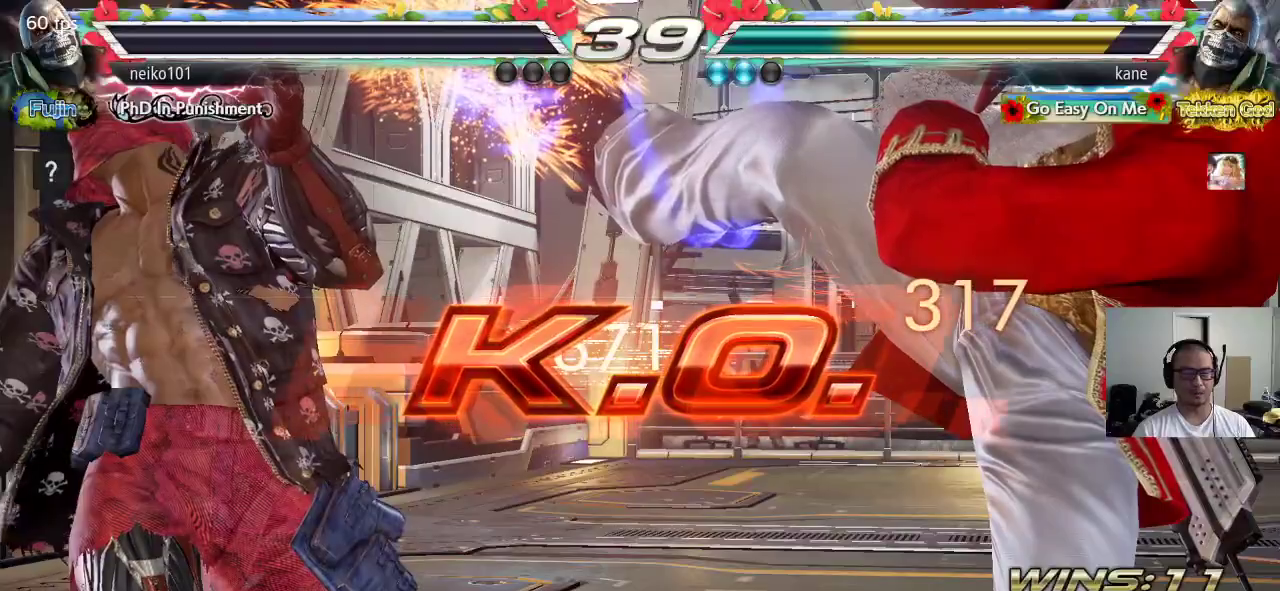
{"buttons": [], "left_stick": "center", "events": []}
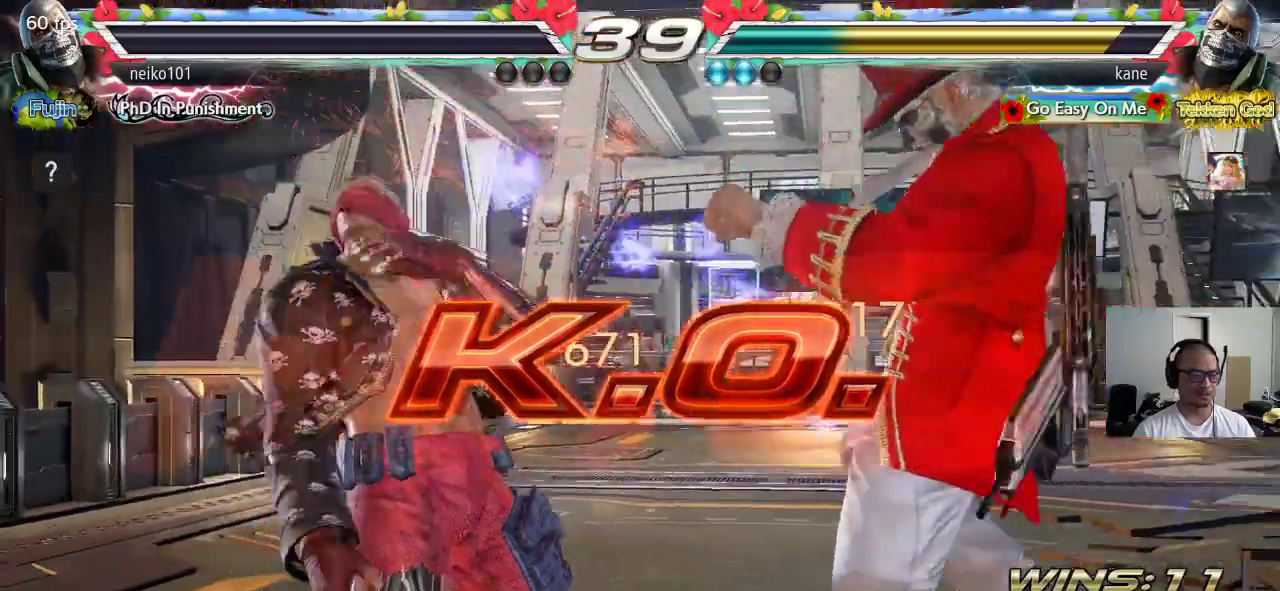
{"buttons": ["CIRCLE"], "left_stick": "center", "events": [[100, "CIRCLE", "down"], [200, "CIRCLE", "up"], [217, "CROSS", "down"], [283, "CROSS", "up"], [317, "CIRCLE", "down"], [383, "CIRCLE", "up"], [400, "CROSS", "down"], [450, "CROSS", "up"], [467, "CIRCLE", "down"]]}
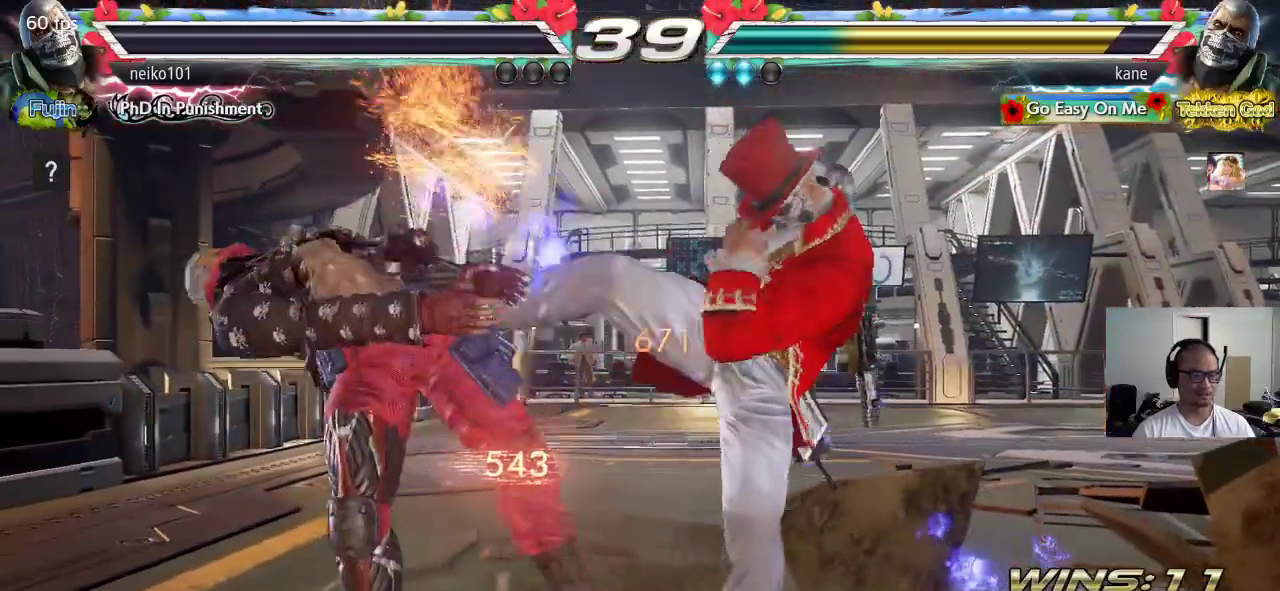
{"buttons": ["CROSS"], "left_stick": "center", "events": [[17, "CIRCLE", "up"], [50, "CROSS", "down"], [100, "CROSS", "up"], [117, "CIRCLE", "down"], [183, "CIRCLE", "up"], [200, "CROSS", "down"], [250, "CROSS", "up"], [283, "CIRCLE", "down"], [333, "CIRCLE", "up"], [333, "CROSS", "down"], [400, "CROSS", "up"], [433, "CIRCLE", "down"], [483, "CIRCLE", "up"], [483, "CROSS", "down"]]}
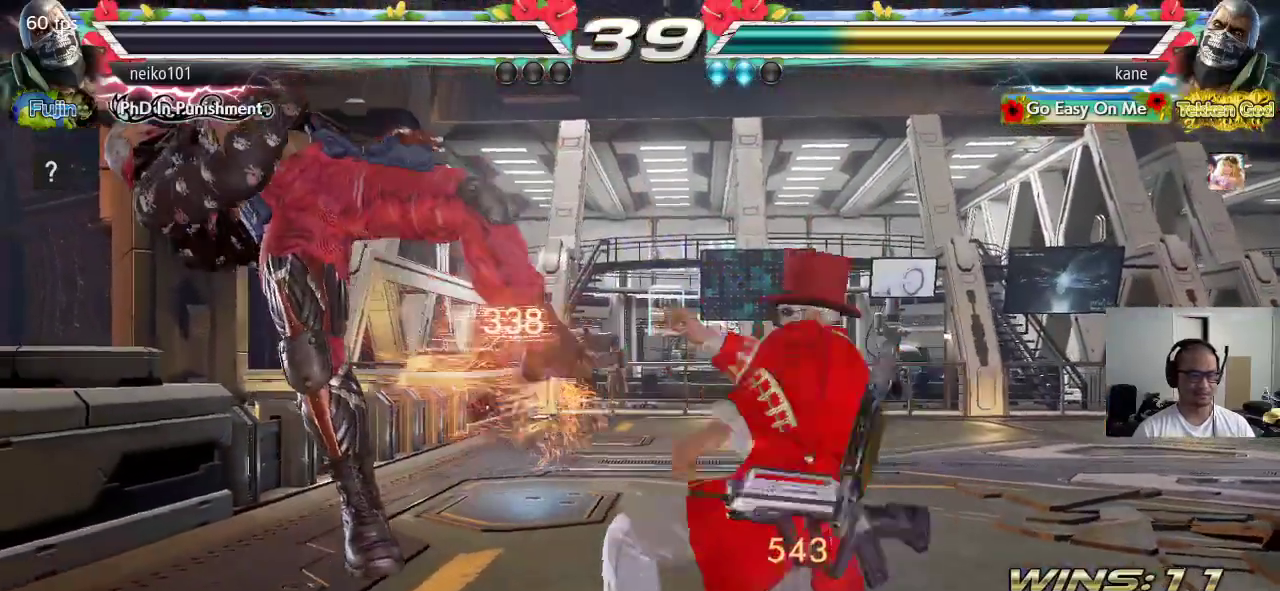
{"buttons": [], "left_stick": "center"}
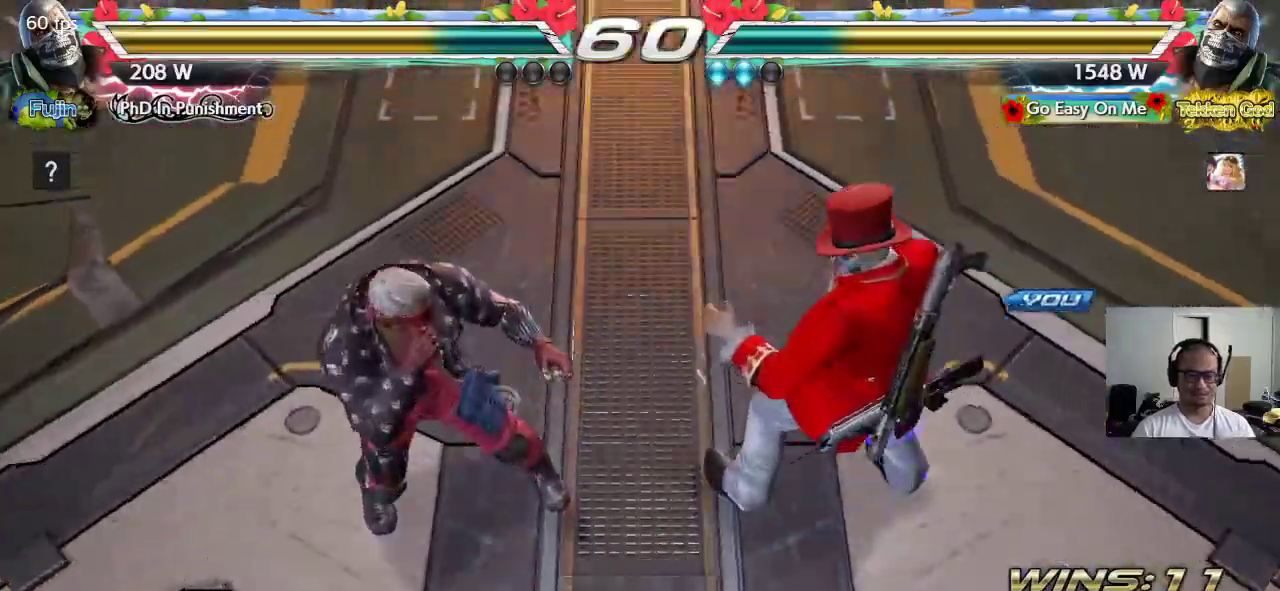
{"buttons": [], "left_stick": "center", "events": []}
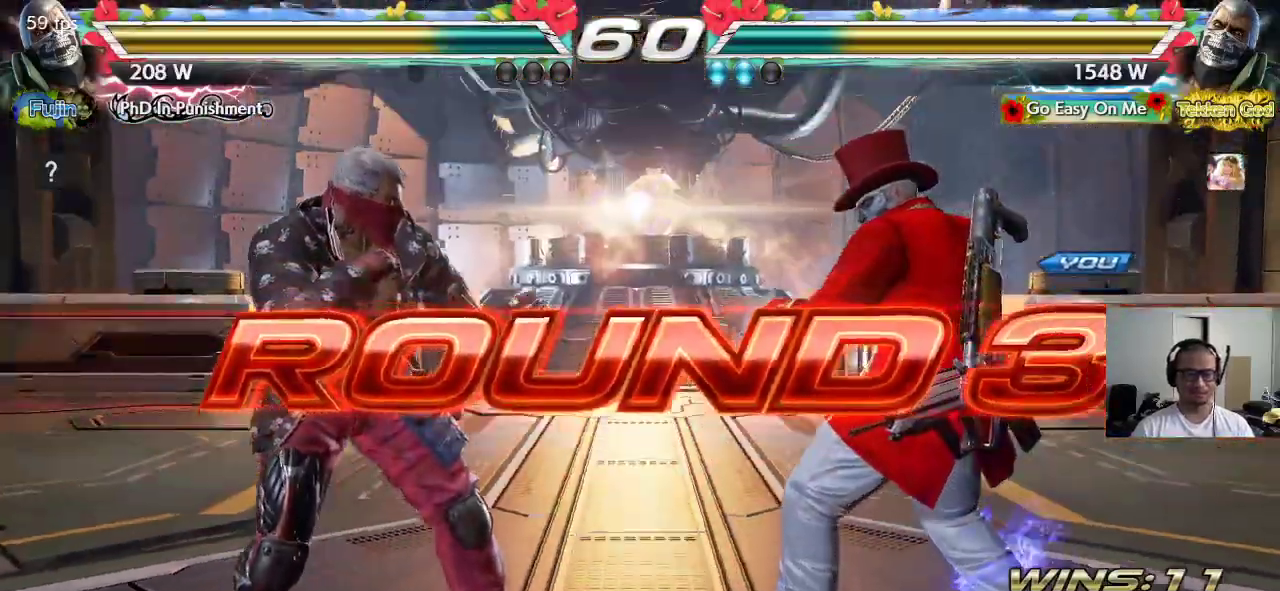
{"buttons": ["CROSS", "TRIANGLE"], "left_stick": "center", "events": [[133, "CROSS", "down"], [167, "SQUARE", "down"], [167, "TRIANGLE", "down"], [200, "SQUARE", "up"], [217, "CROSS", "up"], [217, "TRIANGLE", "up"], [300, "CROSS", "down"], [317, "TRIANGLE", "down"], [367, "CROSS", "up"], [400, "TRIANGLE", "up"], [450, "CROSS", "down"], [483, "TRIANGLE", "down"]]}
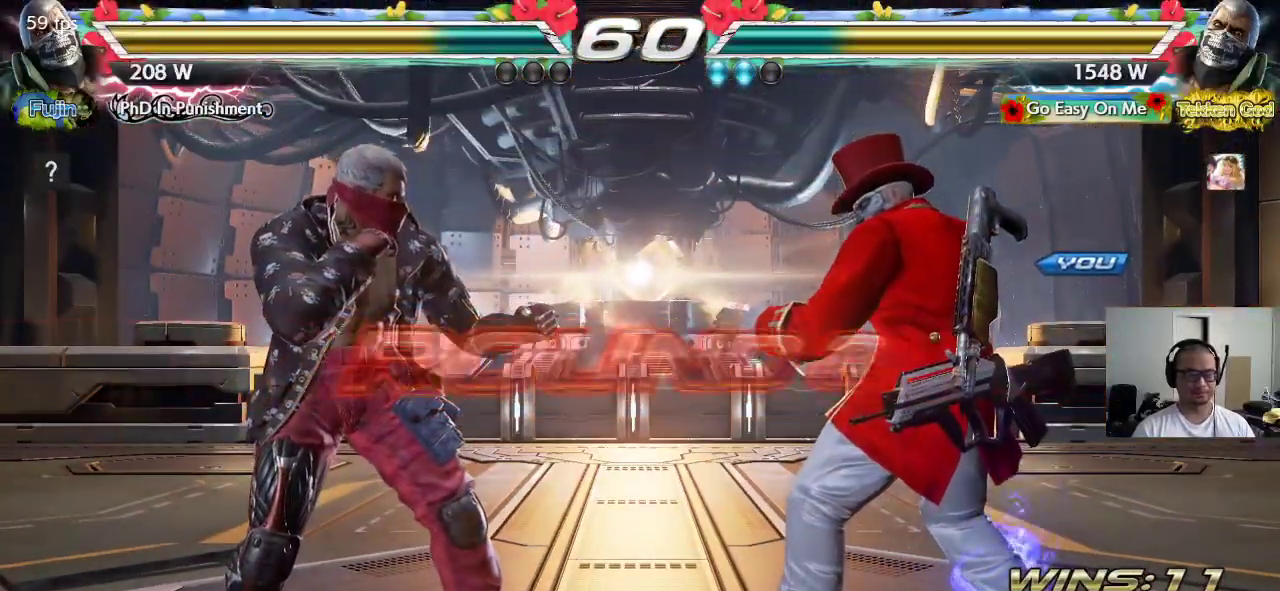
{"buttons": ["TRIANGLE"], "left_stick": "center", "events": [[33, "CROSS", "up"], [67, "TRIANGLE", "up"], [83, "CROSS", "down"], [150, "TRIANGLE", "down"], [167, "CROSS", "up"], [183, "SQUARE", "down"], [217, "SQUARE", "up"], [233, "CROSS", "down"], [250, "TRIANGLE", "up"], [317, "TRIANGLE", "down"], [333, "CROSS", "up"], [350, "SQUARE", "down"], [383, "SQUARE", "up"], [417, "CROSS", "down"], [450, "TRIANGLE", "up"], [483, "TRIANGLE", "down"], [500, "CROSS", "up"]]}
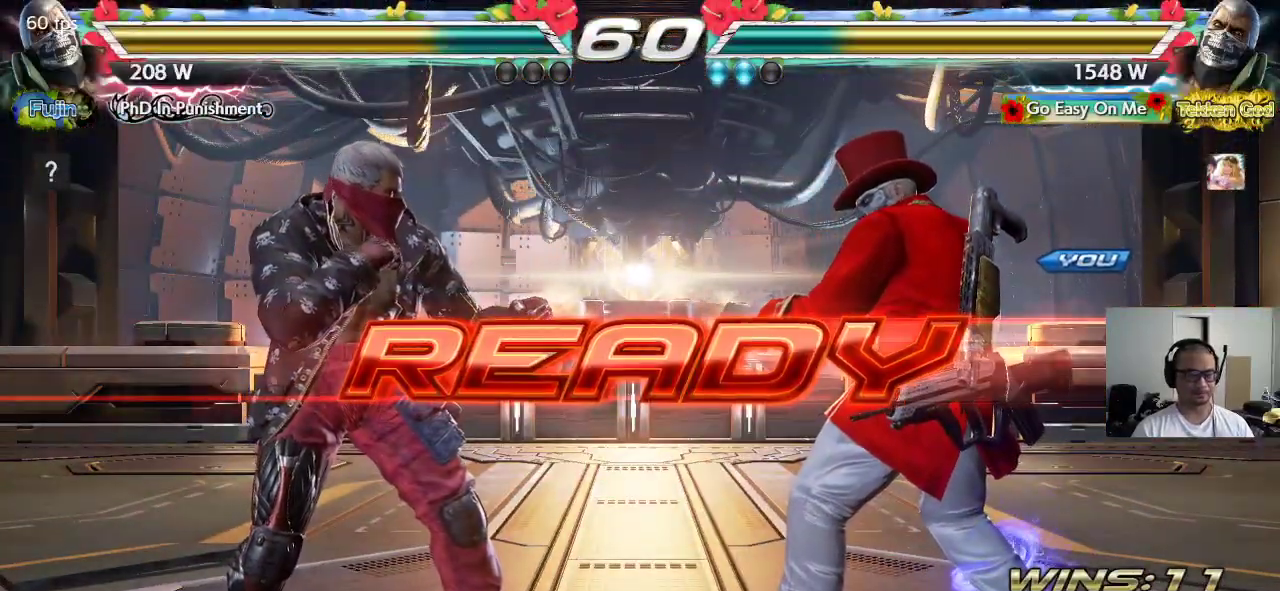
{"buttons": ["CROSS", "SQUARE", "TRIANGLE"], "left_stick": "center", "events": [[17, "SQUARE", "down"], [83, "CROSS", "down"], [83, "SQUARE", "up"], [100, "SQUARE", "down"], [117, "SQUARE", "up"], [117, "TRIANGLE", "up"], [167, "TRIANGLE", "down"], [183, "SQUARE", "down"]]}
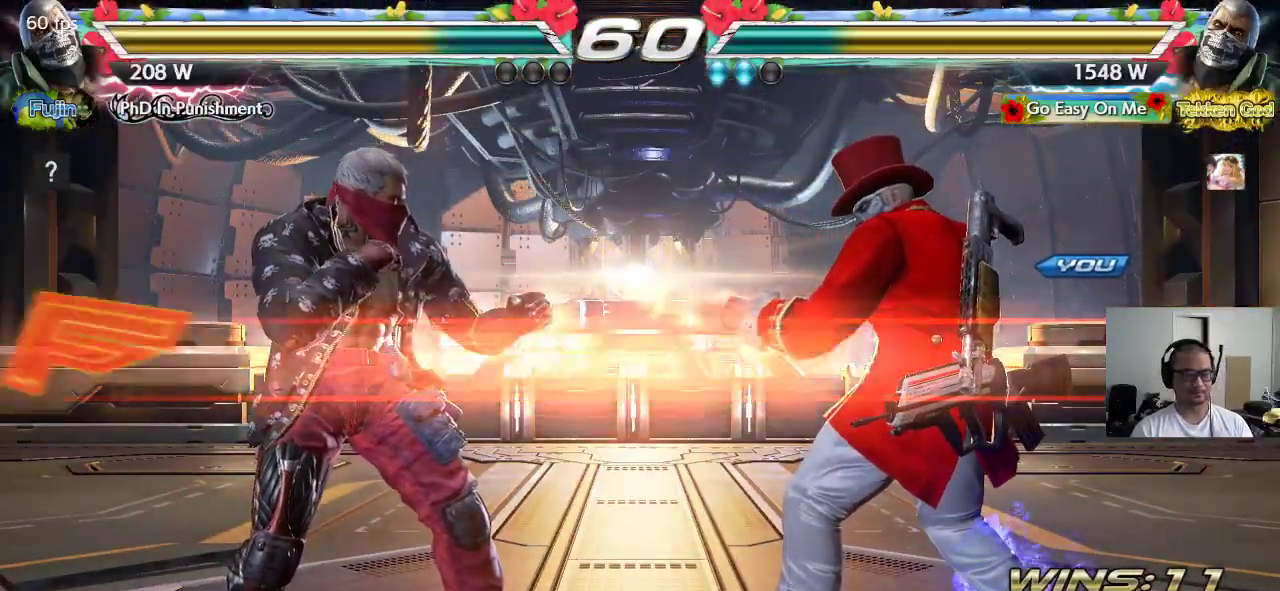
{"buttons": [], "left_stick": "center", "events": [[133, "SQUARE", "up"], [150, "CROSS", "up"], [167, "TRIANGLE", "up"]]}
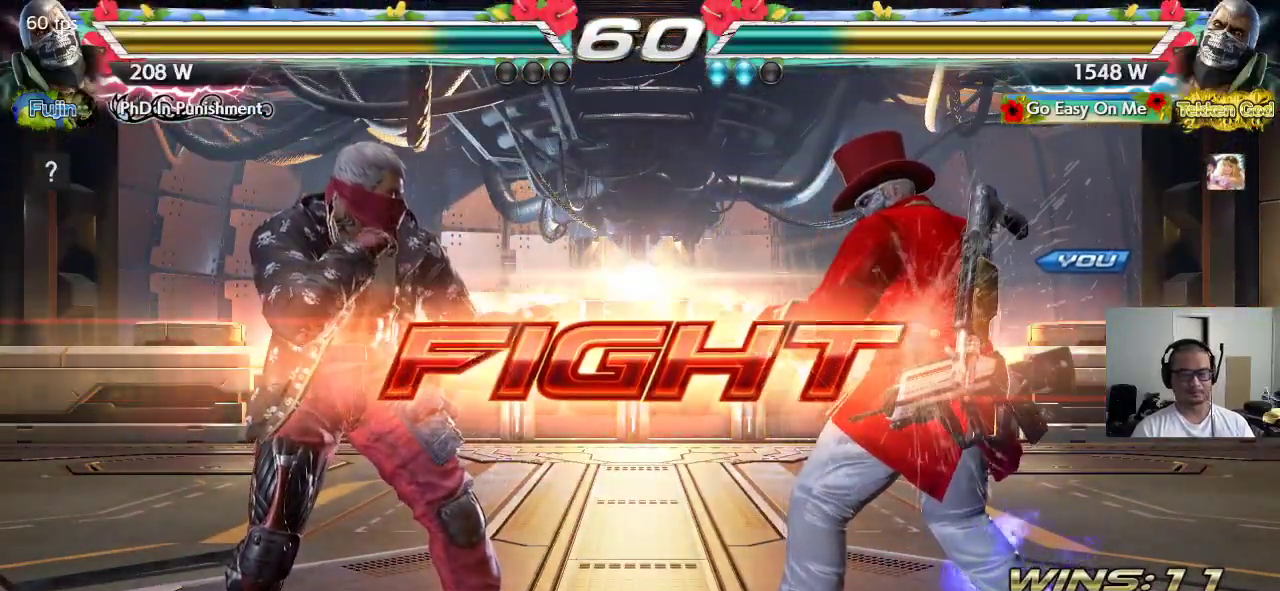
{"buttons": [], "left_stick": "right", "events": [[67, "left_stick", "up"], [167, "left_stick", "center"], [300, "left_stick", "right"], [350, "left_stick", "center"], [400, "left_stick", "right"]]}
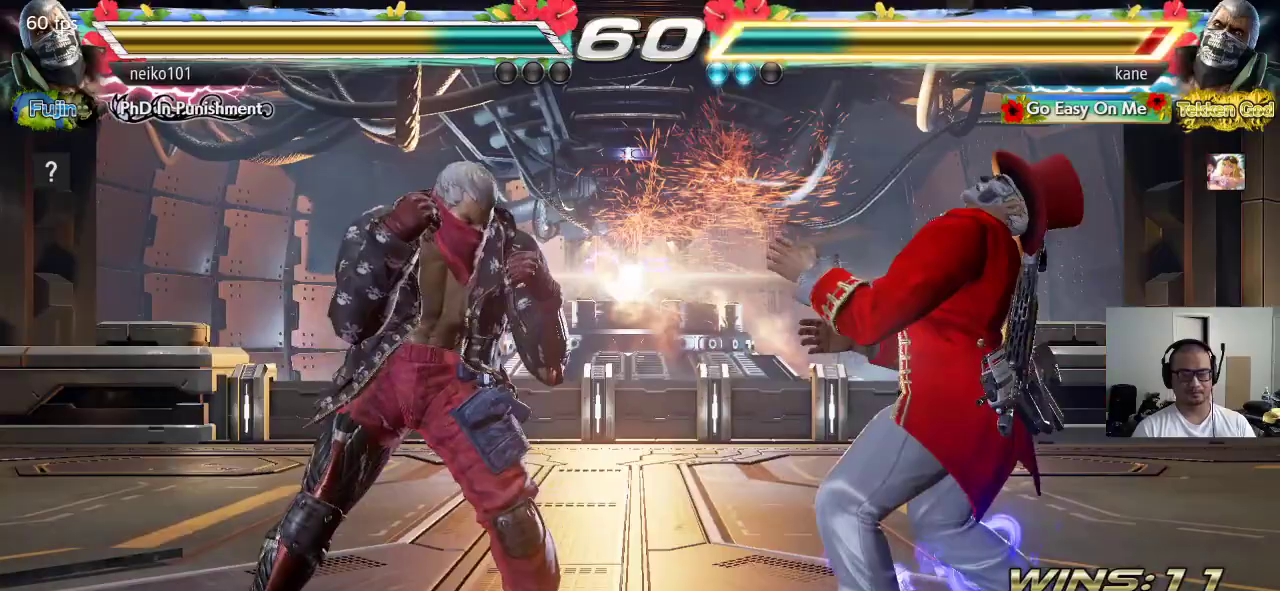
{"buttons": [], "left_stick": "right", "events": [[200, "left_stick", "center"], [250, "left_stick", "right"], [317, "left_stick", "center"], [367, "left_stick", "right"]]}
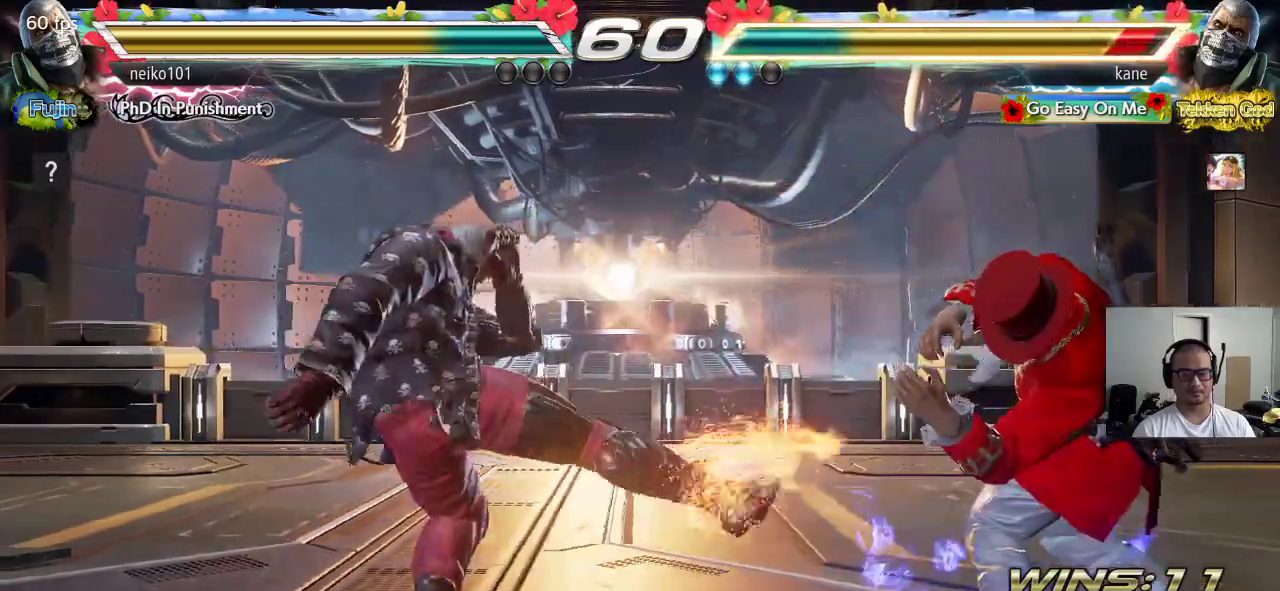
{"buttons": [], "left_stick": "right", "events": [[150, "left_stick", "center"], [367, "left_stick", "right"], [433, "left_stick", "center"], [483, "left_stick", "right"]]}
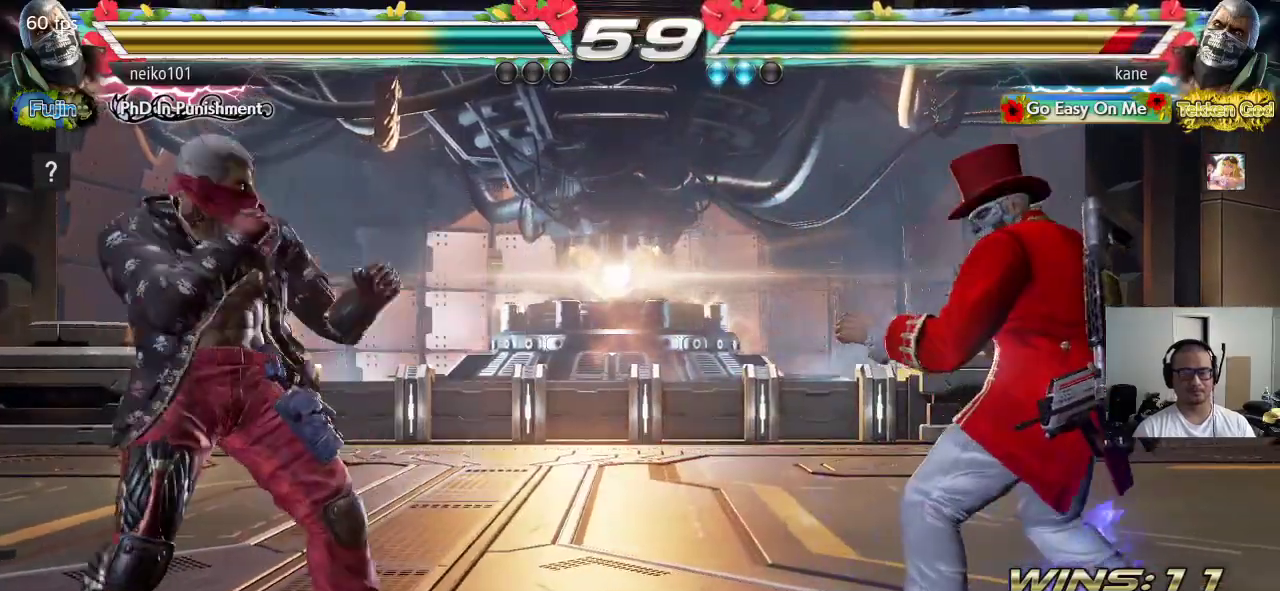
{"buttons": [], "left_stick": "left", "events": [[50, "left_stick", "center"], [133, "left_stick", "left"], [183, "left_stick", "center"], [250, "left_stick", "left"]]}
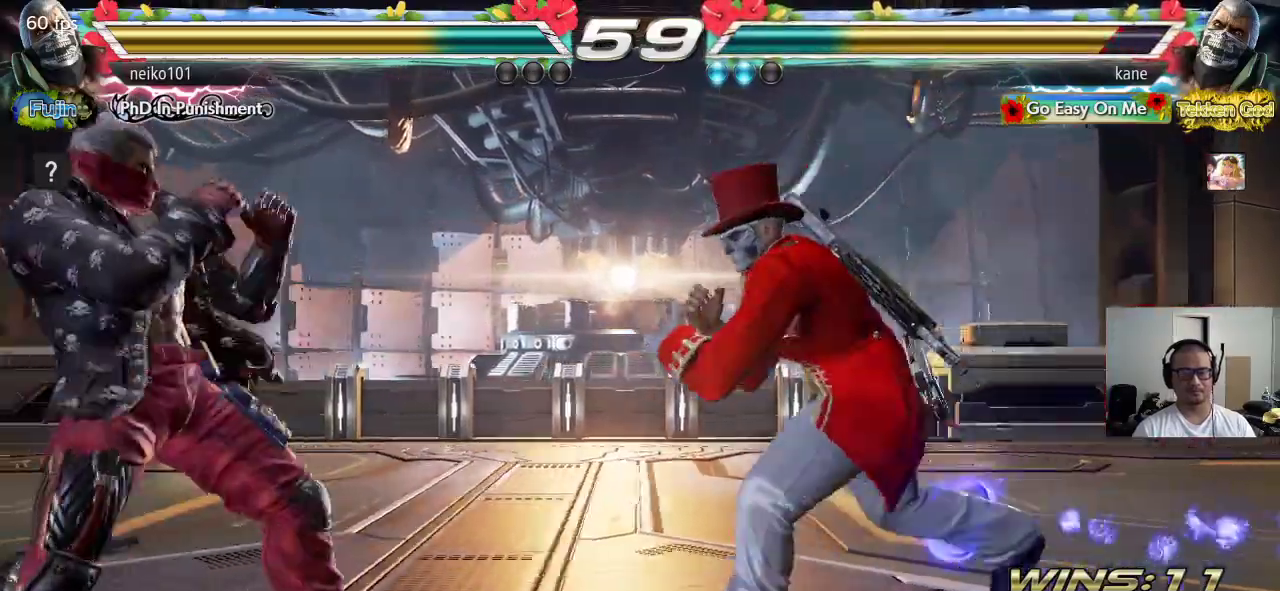
{"buttons": ["CROSS", "CIRCLE"], "left_stick": "center", "events": [[83, "left_stick", "right"], [167, "left_stick", "center"], [267, "CIRCLE", "down"], [267, "CROSS", "down"]]}
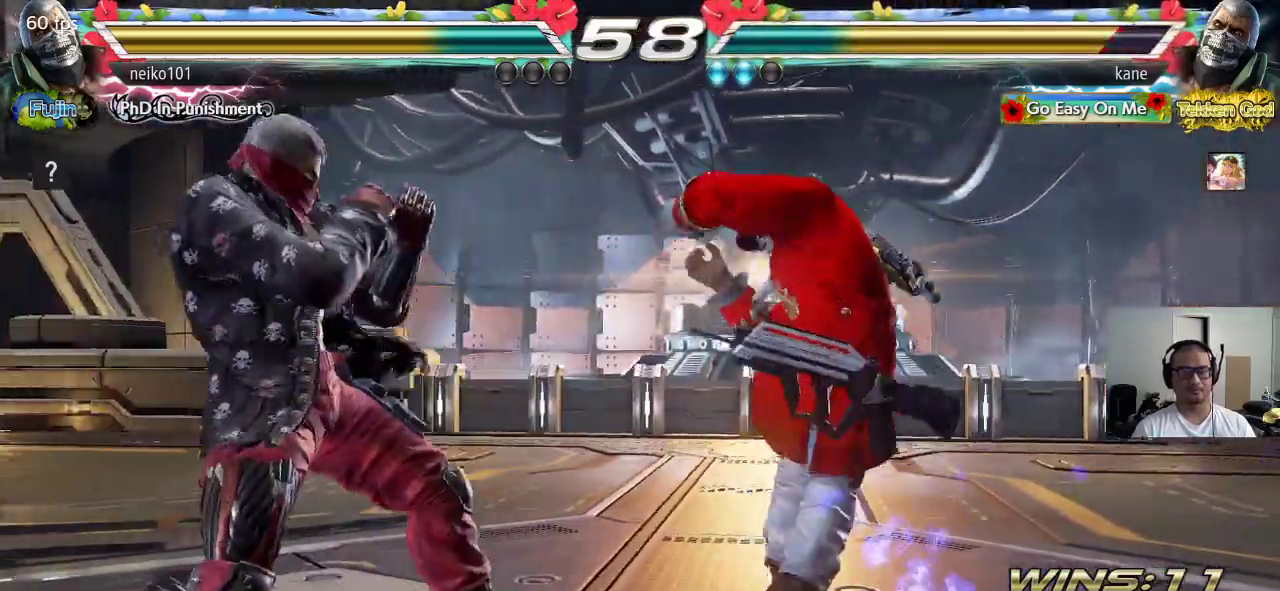
{"buttons": [], "left_stick": "center", "events": [[233, "CIRCLE", "up"], [250, "CROSS", "up"]]}